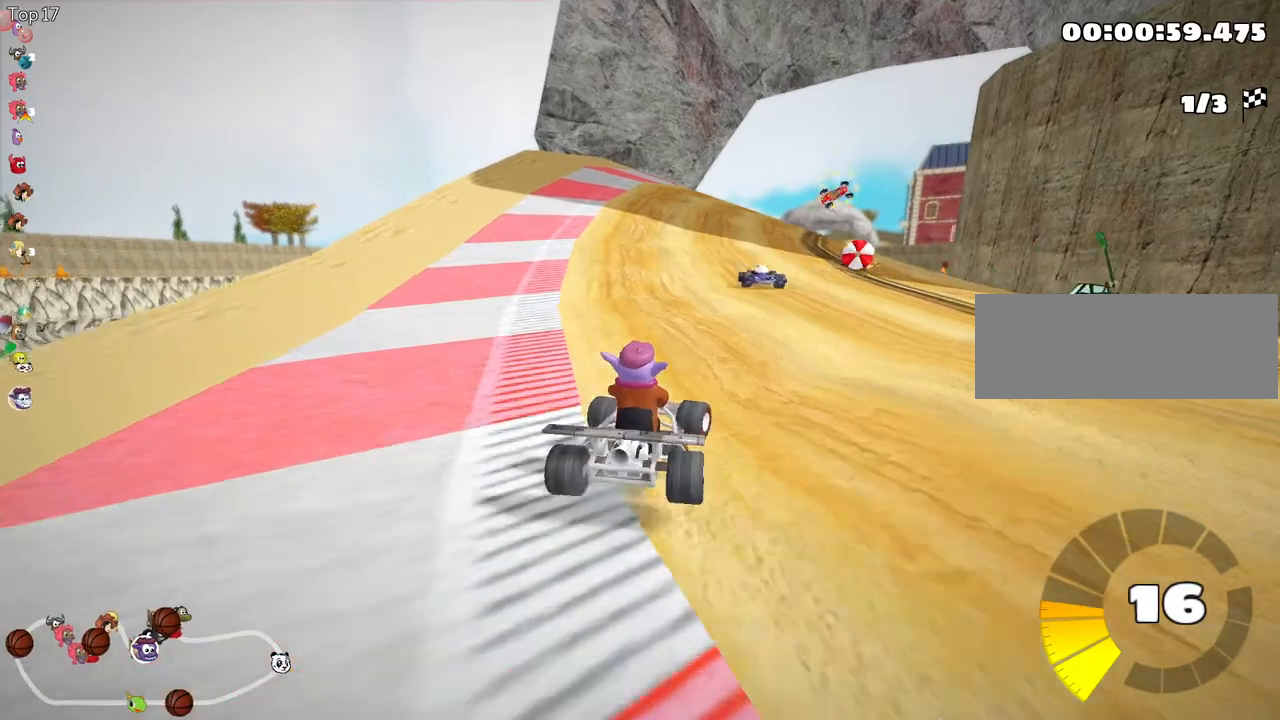
Gameplay with keyboard; each line is a JSON object with the keys held at the frame after it. "events" lists presses ("down") and releases ("up") of "down", "fire", "flag", "left", "look", "nitro", "right", "skid" and "up" between this image and that frame as [ms after this image, input, new state], when the widget could be followed in between. No other keys are recorded. Mouse input is not recorded. Key names are as the overlay labels them; some are game actions (e.g. jump) rather than physical keys.
{"keys": ["left", "skid", "up"], "events": [[50, "right", "up"], [83, "left", "down"], [183, "nitro", "down"], [500, "nitro", "up"]]}
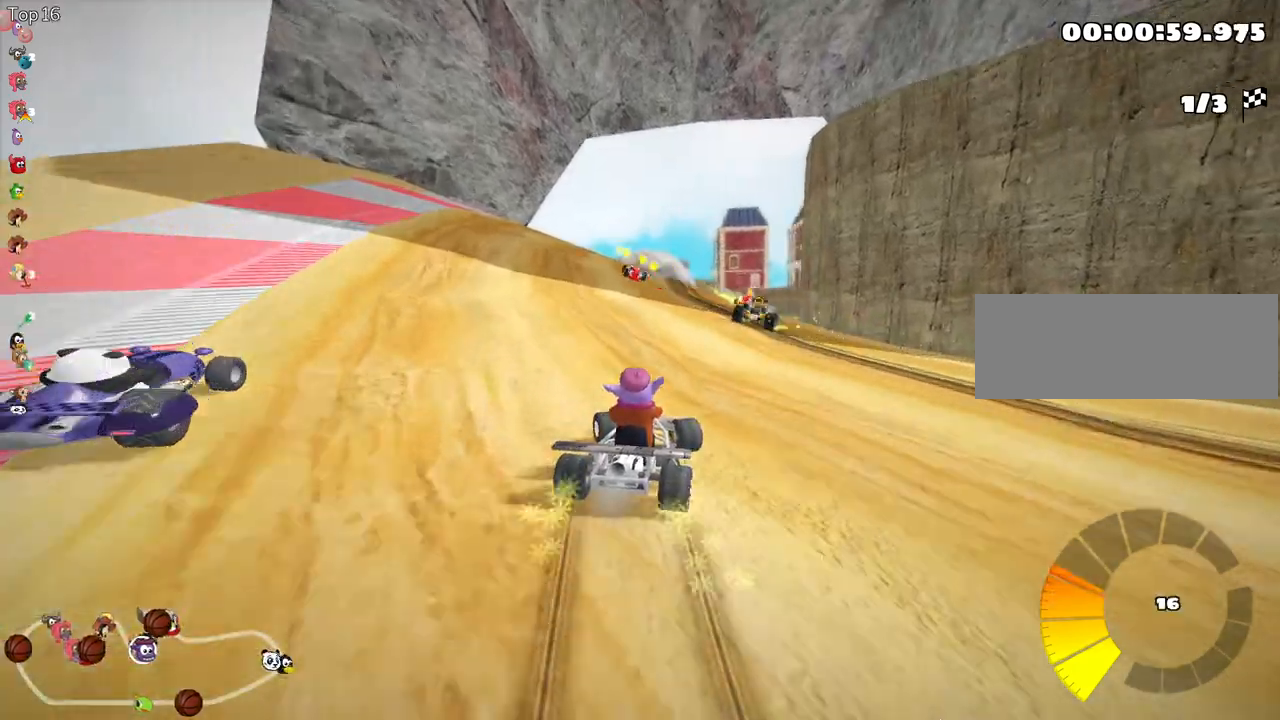
{"keys": ["left", "skid", "up"], "events": []}
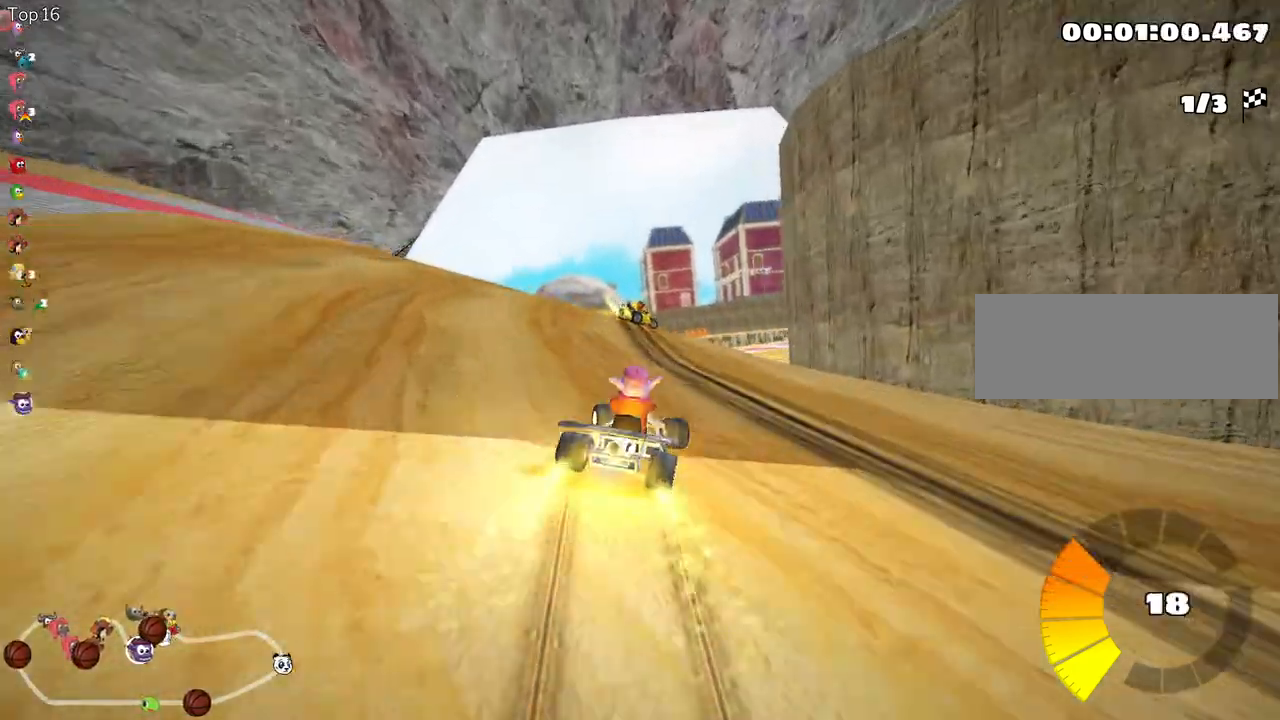
{"keys": ["left", "skid", "up"], "events": []}
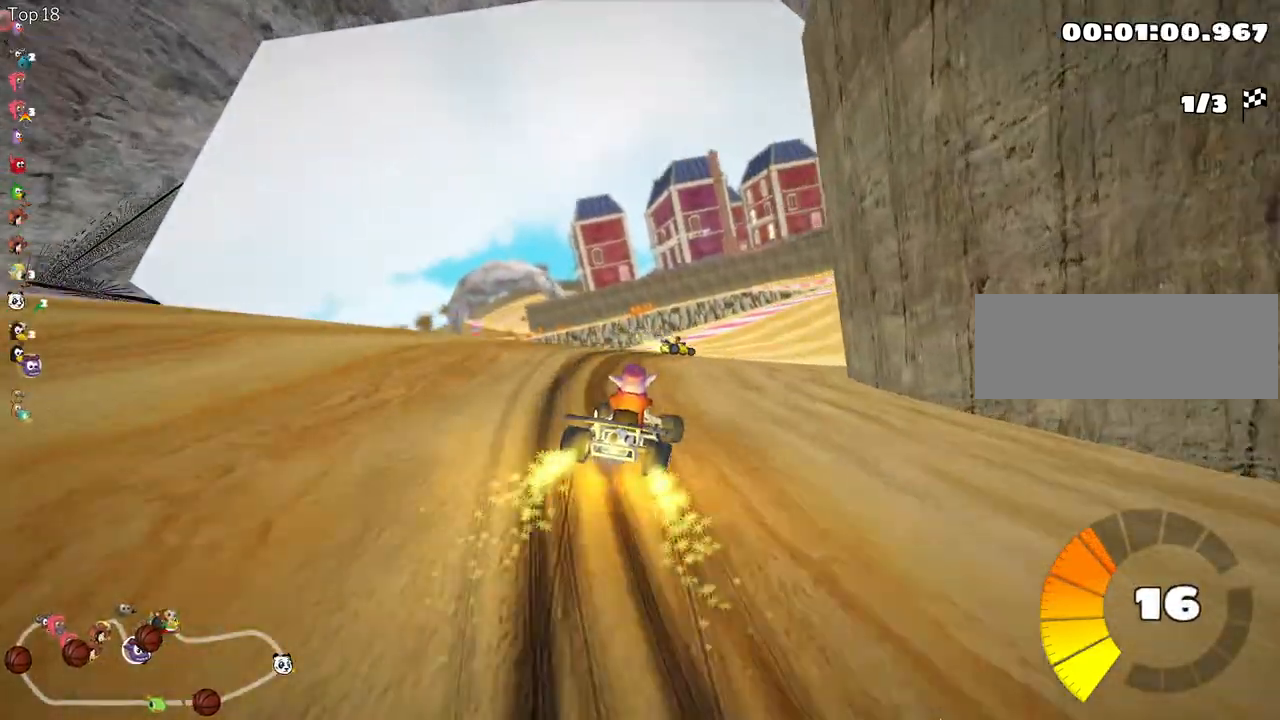
{"keys": ["skid", "up"], "events": [[33, "left", "up"]]}
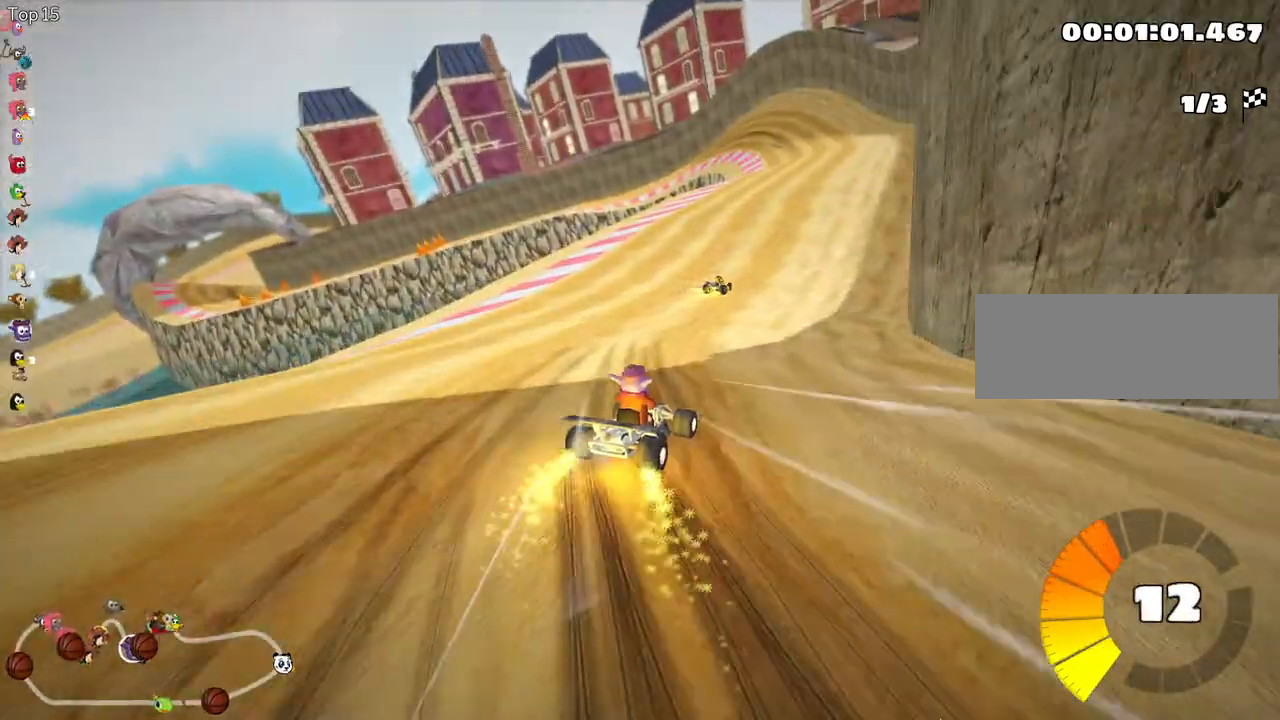
{"keys": ["skid", "up"], "events": []}
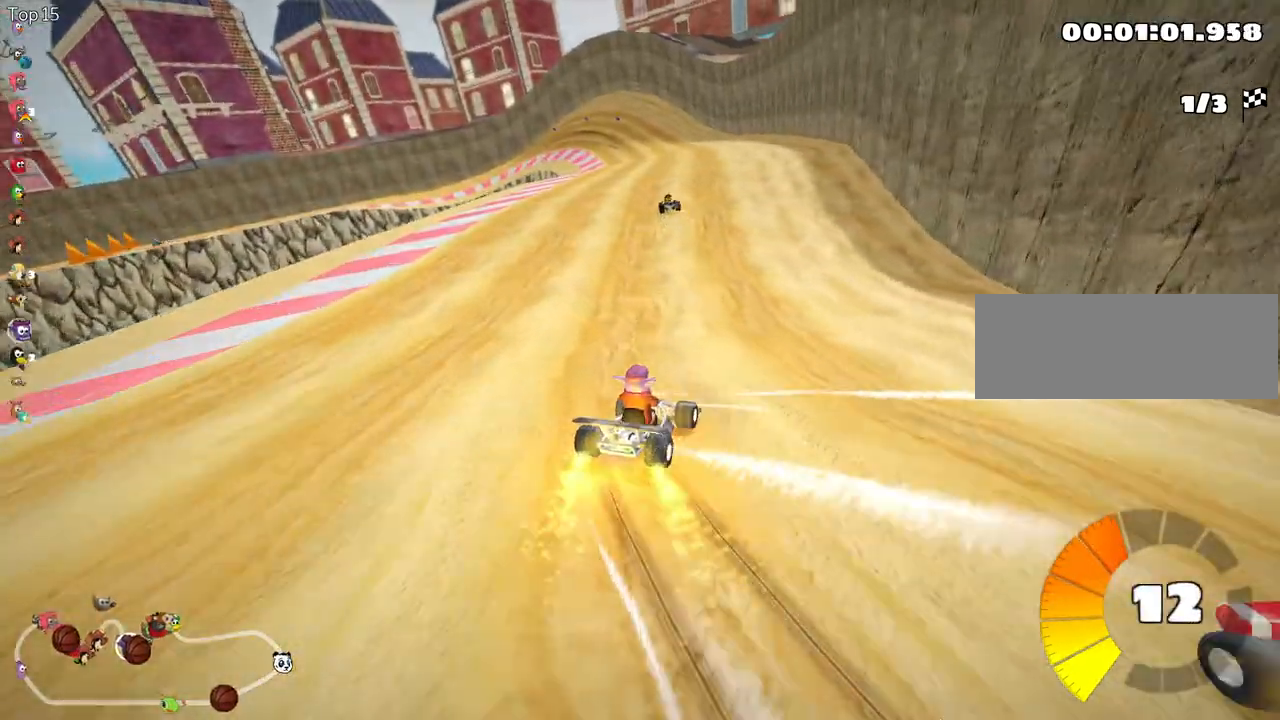
{"keys": ["up"], "events": [[183, "left", "down"], [467, "skid", "up"], [500, "left", "up"]]}
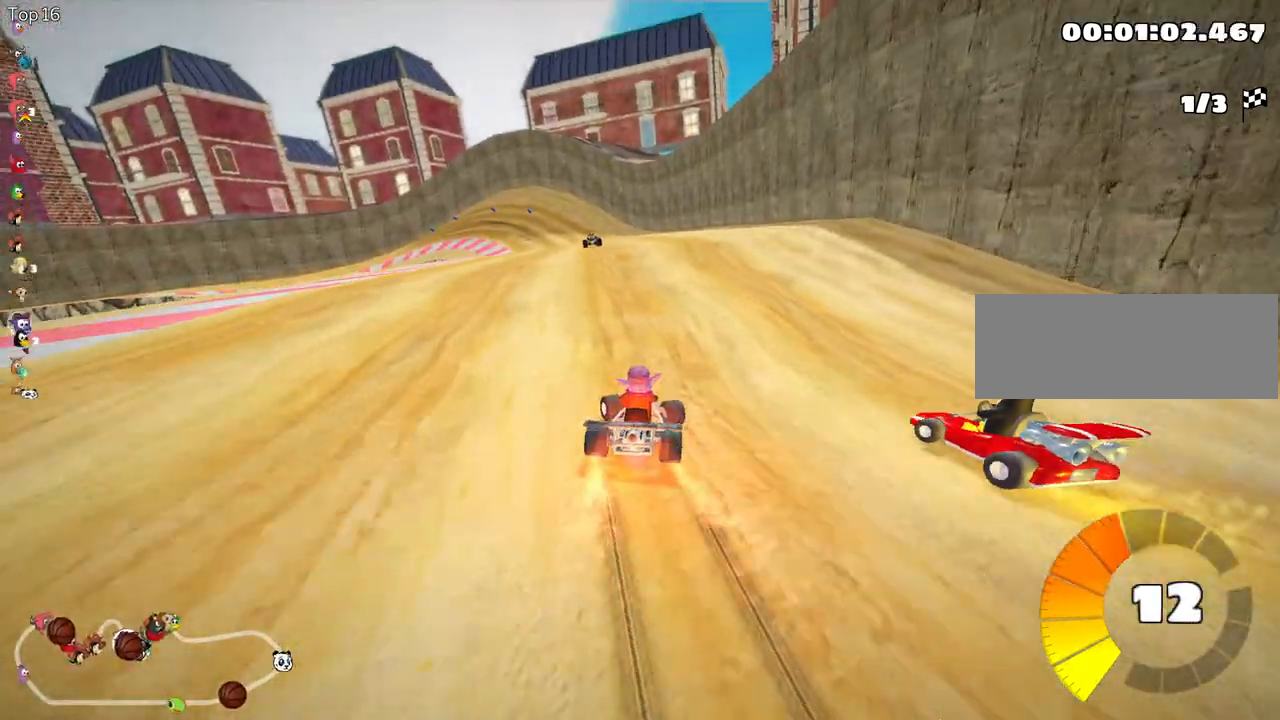
{"keys": ["up"], "events": [[200, "left", "down"], [400, "left", "up"]]}
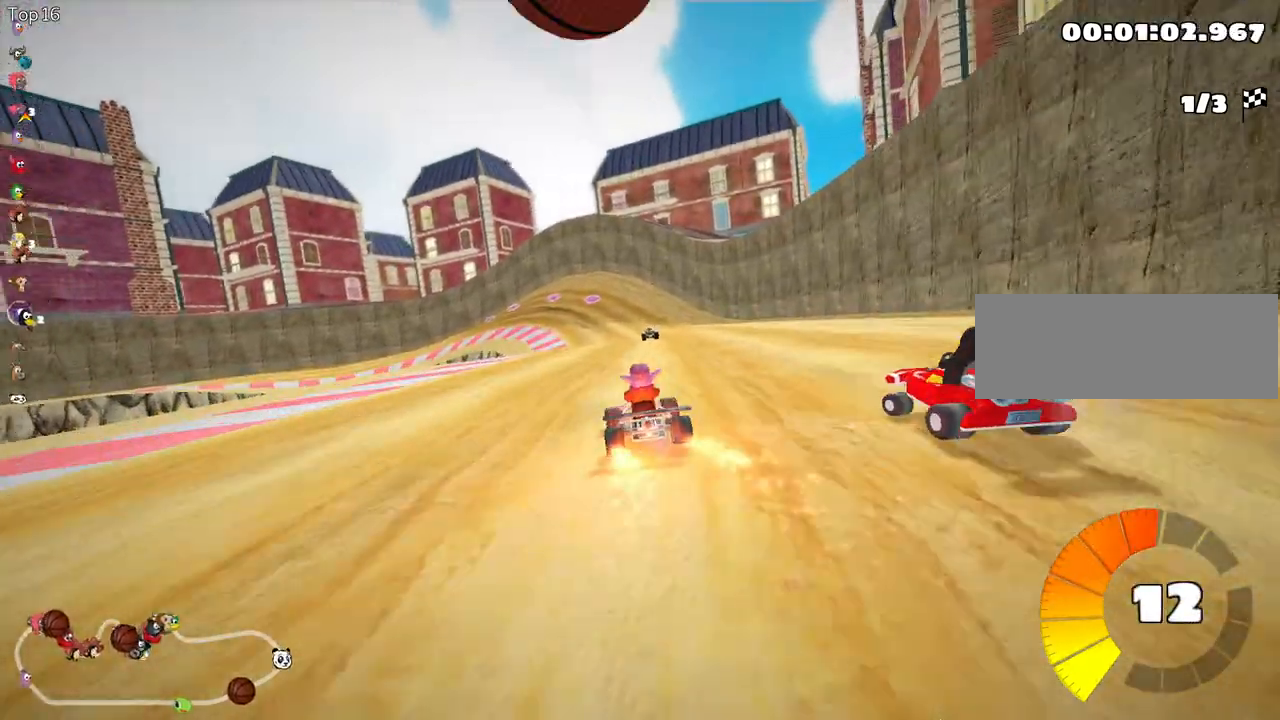
{"keys": ["left", "up"], "events": [[500, "left", "down"]]}
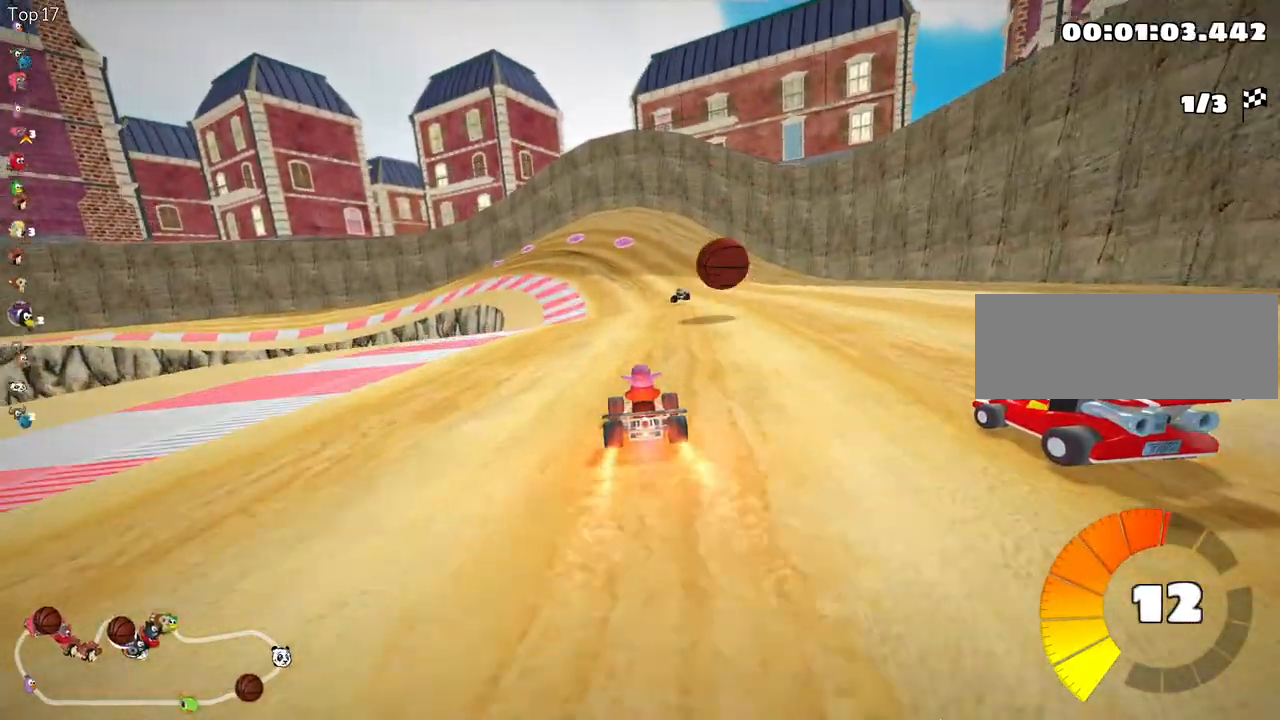
{"keys": ["right", "up"], "events": [[150, "left", "up"], [350, "right", "down"]]}
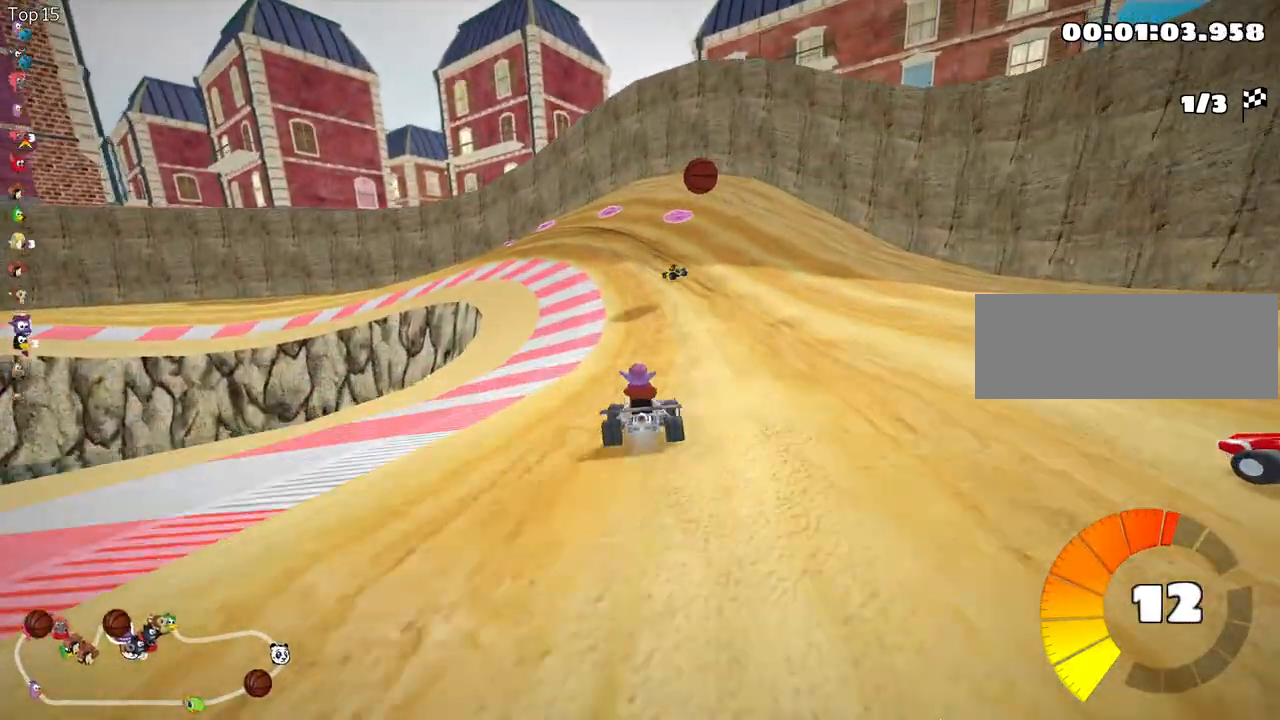
{"keys": ["left", "skid", "up"], "events": [[33, "right", "up"], [100, "skid", "down"], [133, "left", "down"]]}
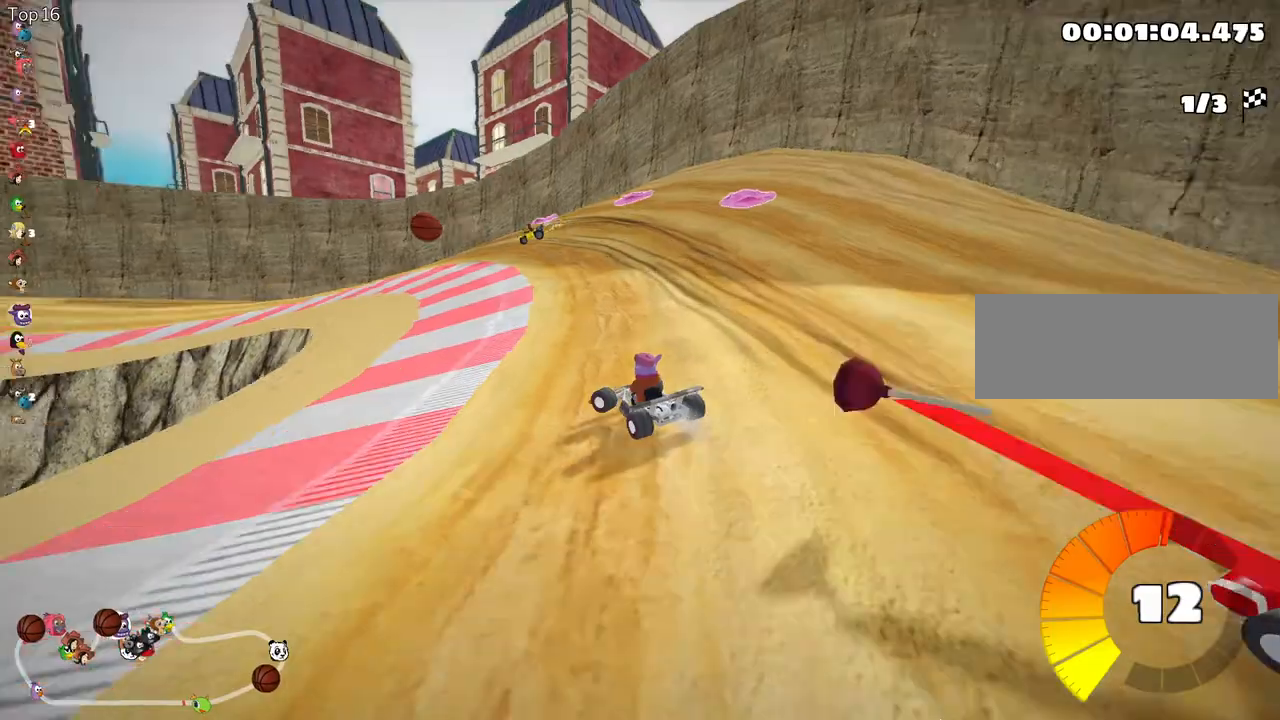
{"keys": ["left", "skid", "up"], "events": []}
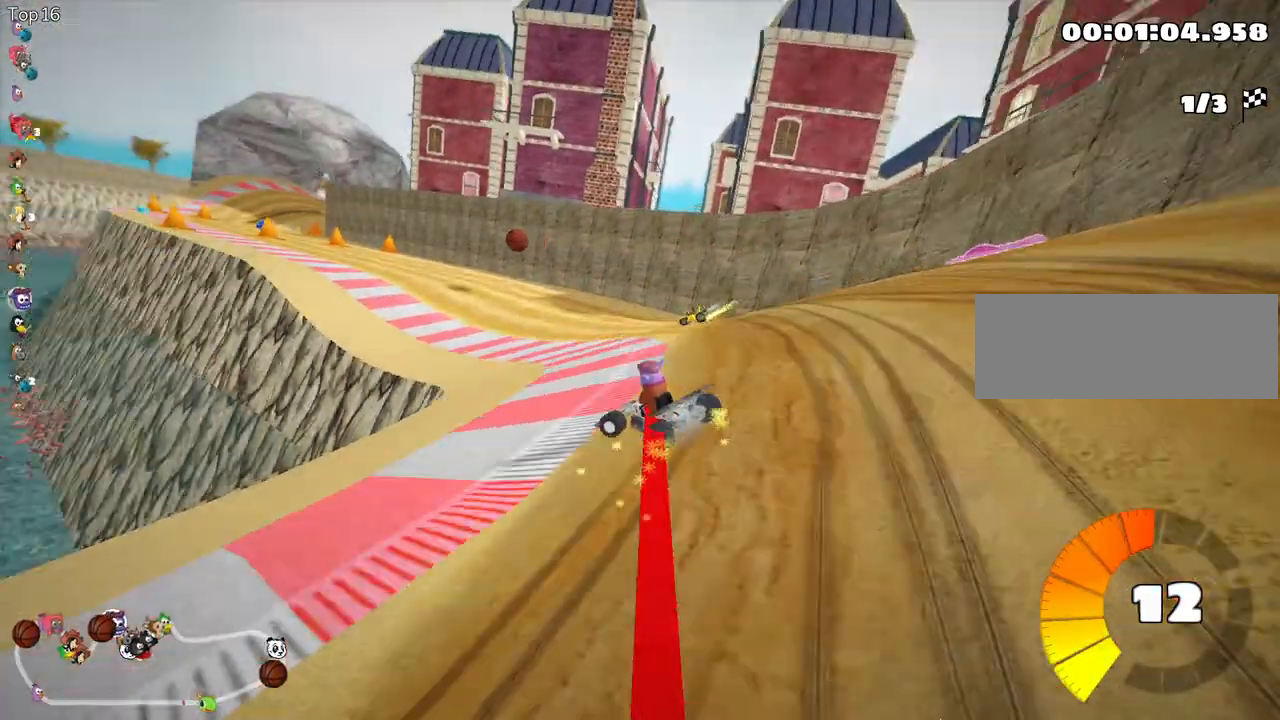
{"keys": ["left", "skid", "up"], "events": []}
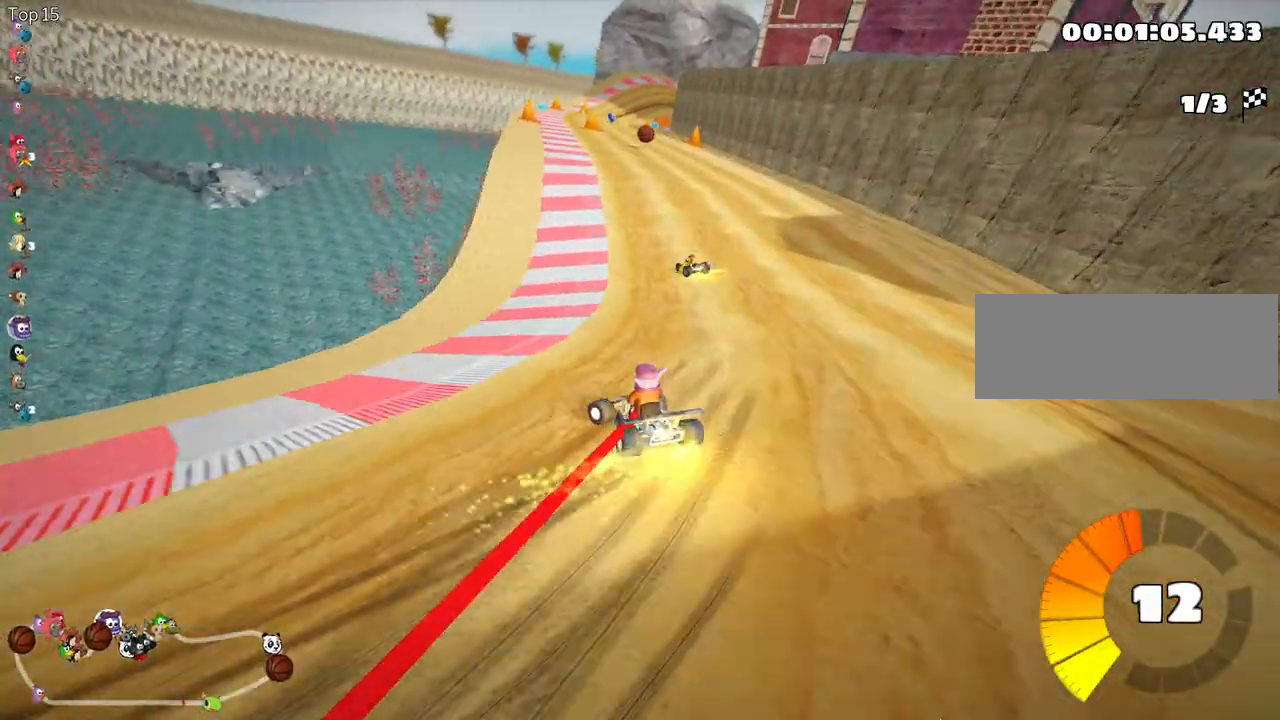
{"keys": ["right", "skid", "up"], "events": [[33, "nitro", "down"], [217, "nitro", "up"], [233, "right", "down"], [300, "left", "up"]]}
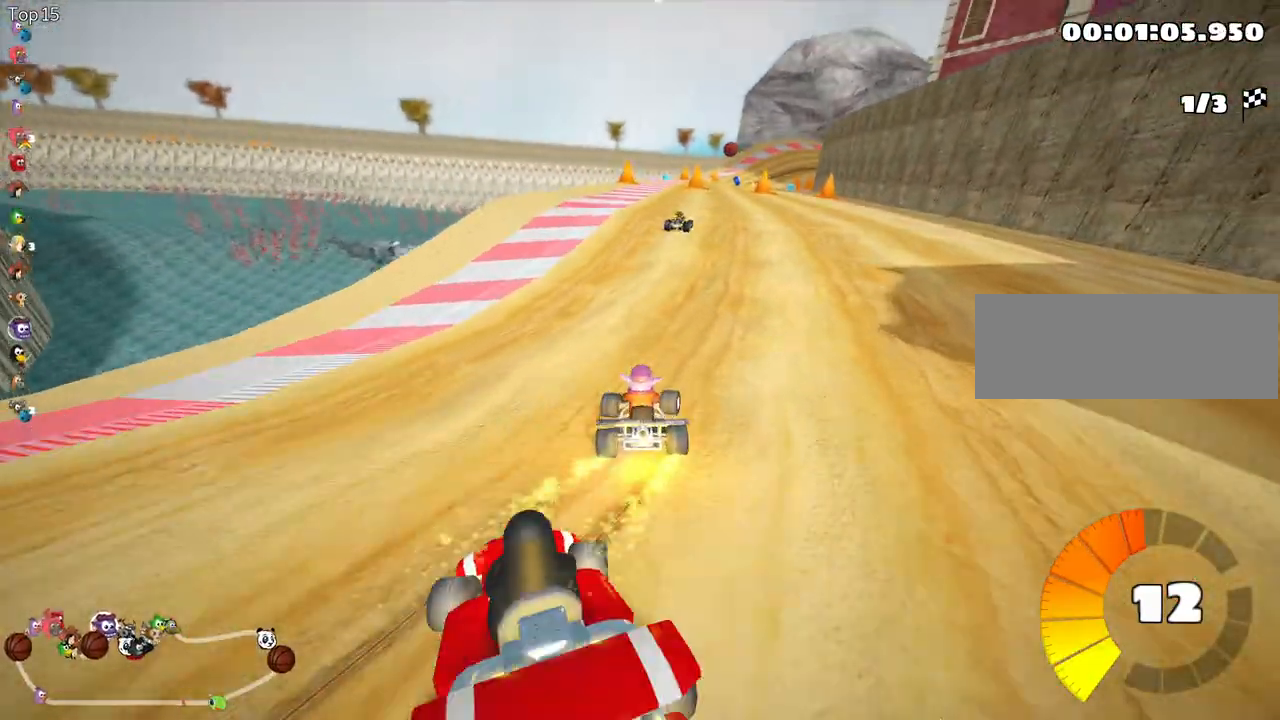
{"keys": ["right", "up"], "events": [[350, "skid", "up"]]}
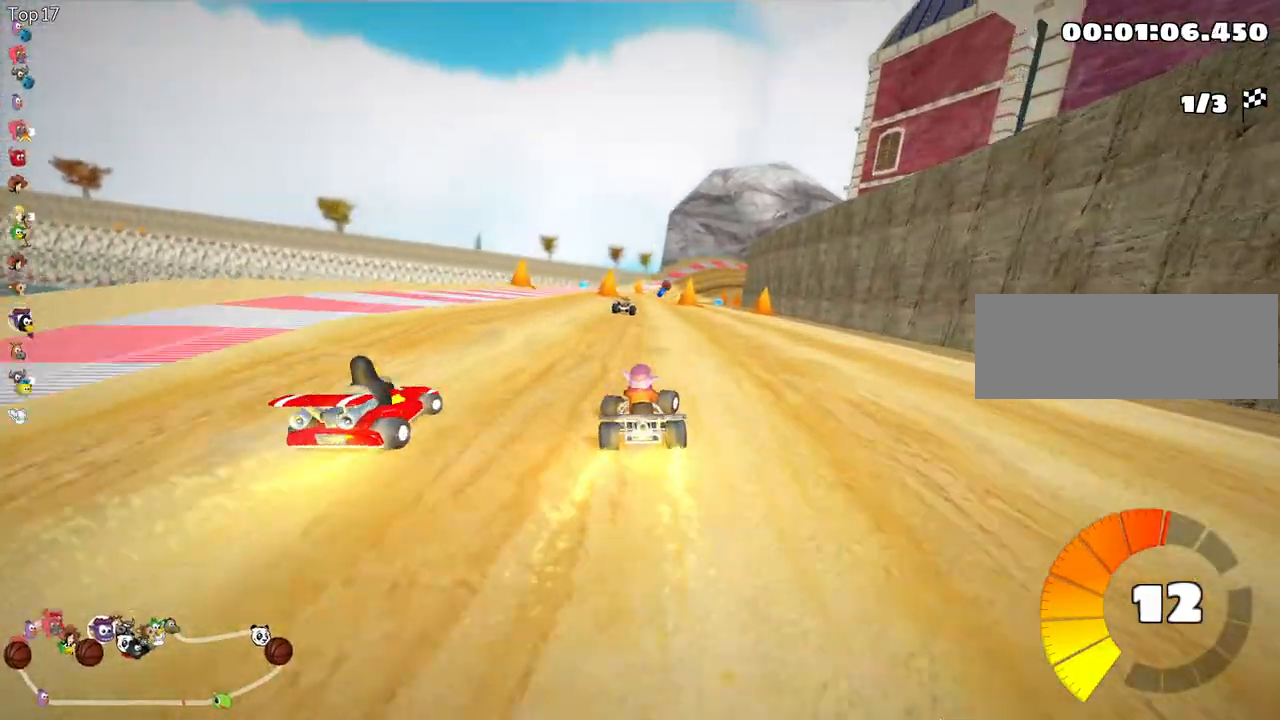
{"keys": ["left", "up"], "events": [[133, "right", "up"], [250, "left", "down"]]}
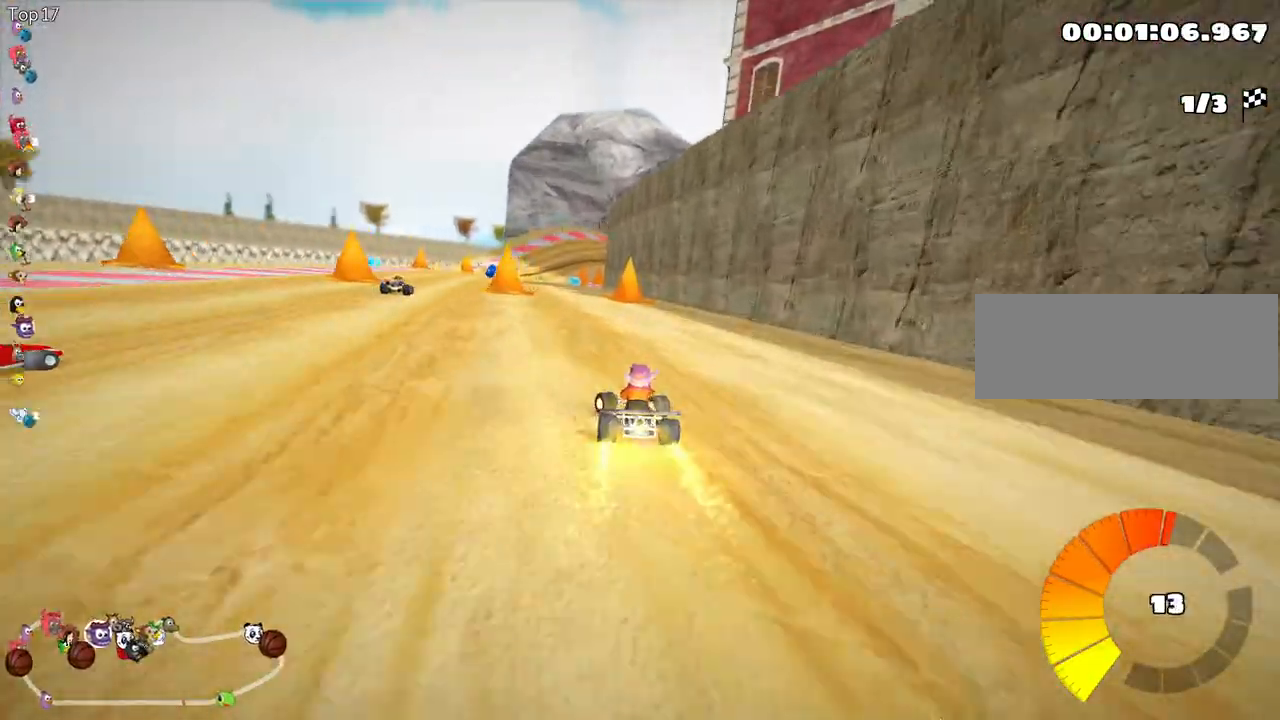
{"keys": ["right", "up"], "events": [[117, "left", "up"], [217, "right", "down"]]}
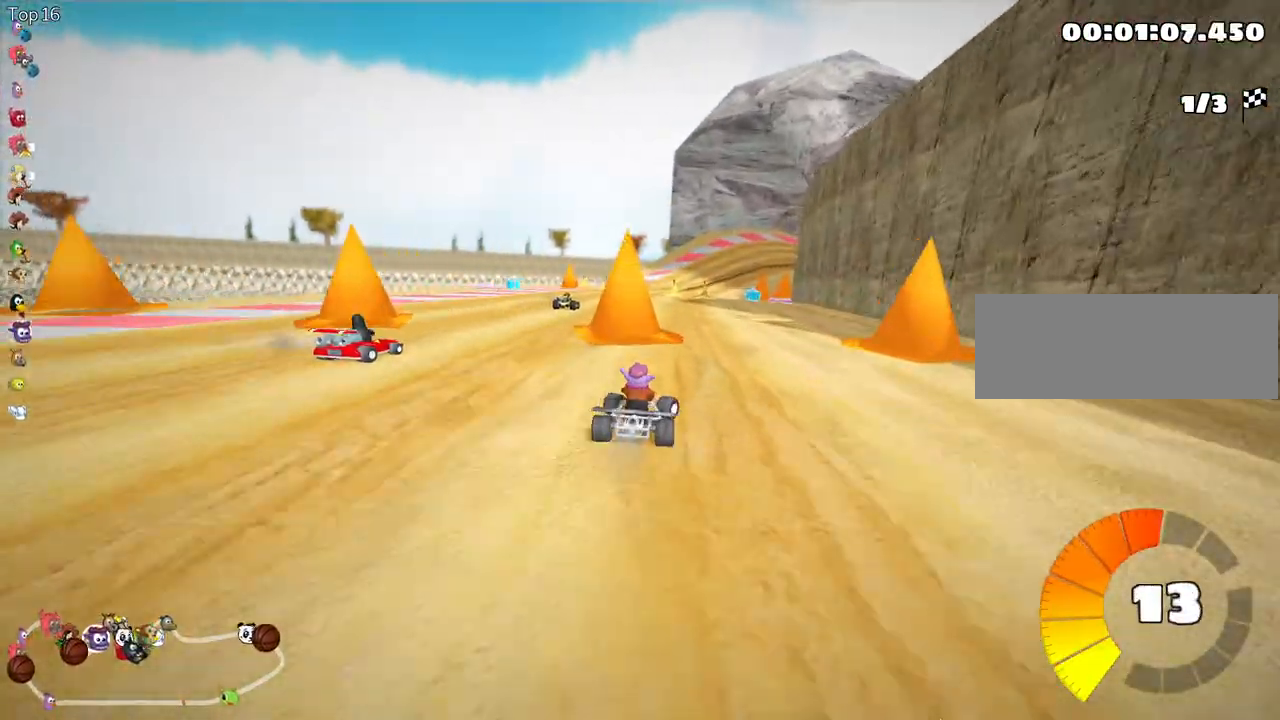
{"keys": ["left", "up"], "events": [[83, "right", "up"], [167, "left", "down"]]}
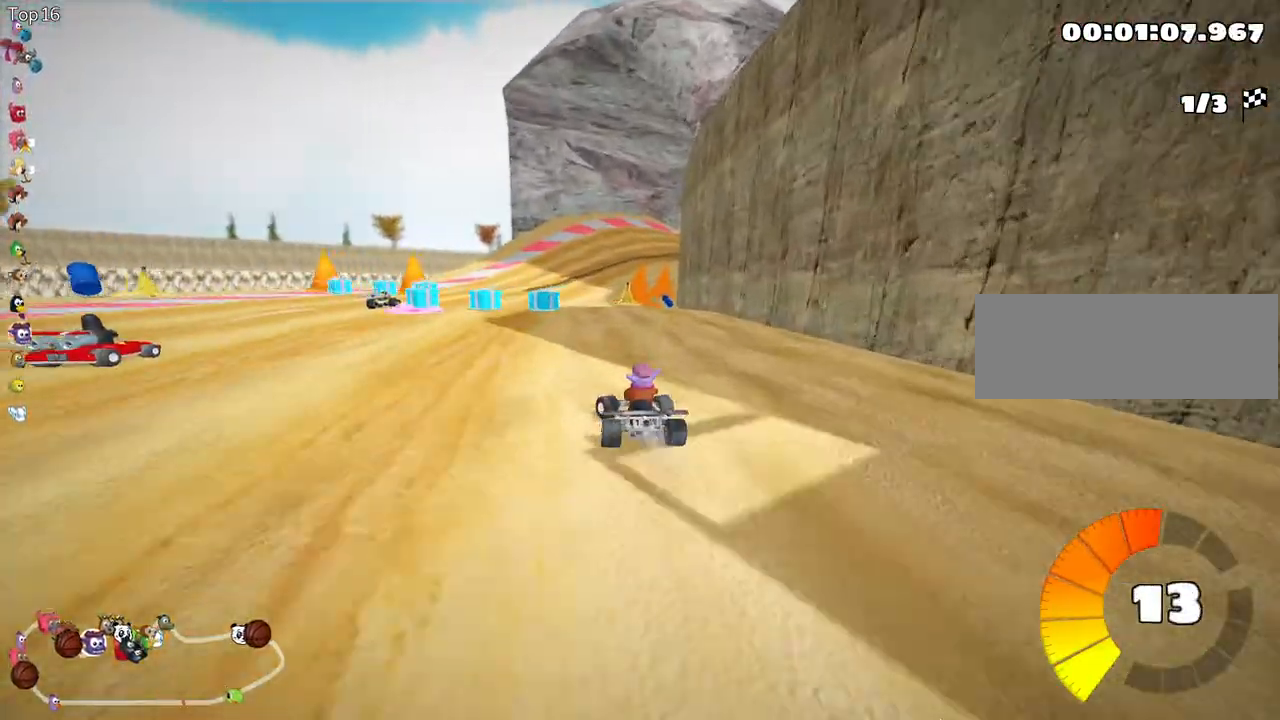
{"keys": ["left", "skid", "up"], "events": [[33, "left", "up"], [283, "skid", "down"], [300, "right", "down"], [433, "right", "up"], [450, "left", "down"]]}
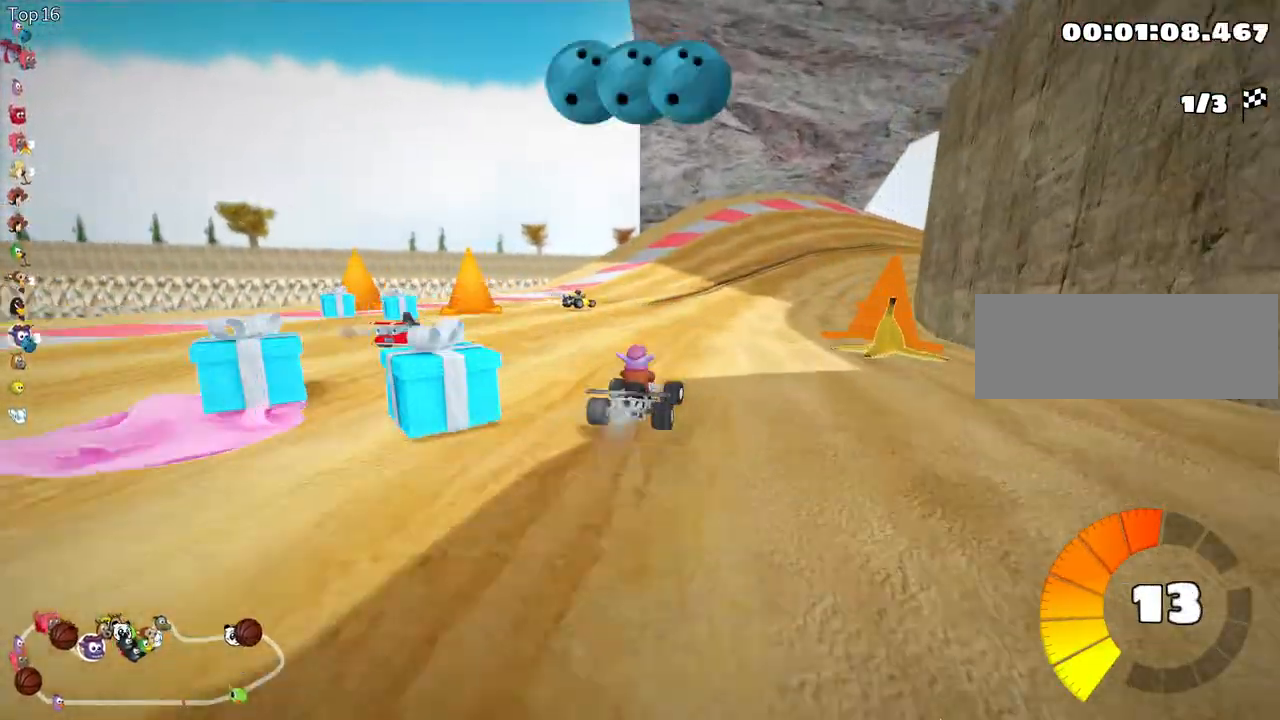
{"keys": ["skid", "up"], "events": [[217, "left", "up"], [250, "right", "down"], [283, "right", "up"]]}
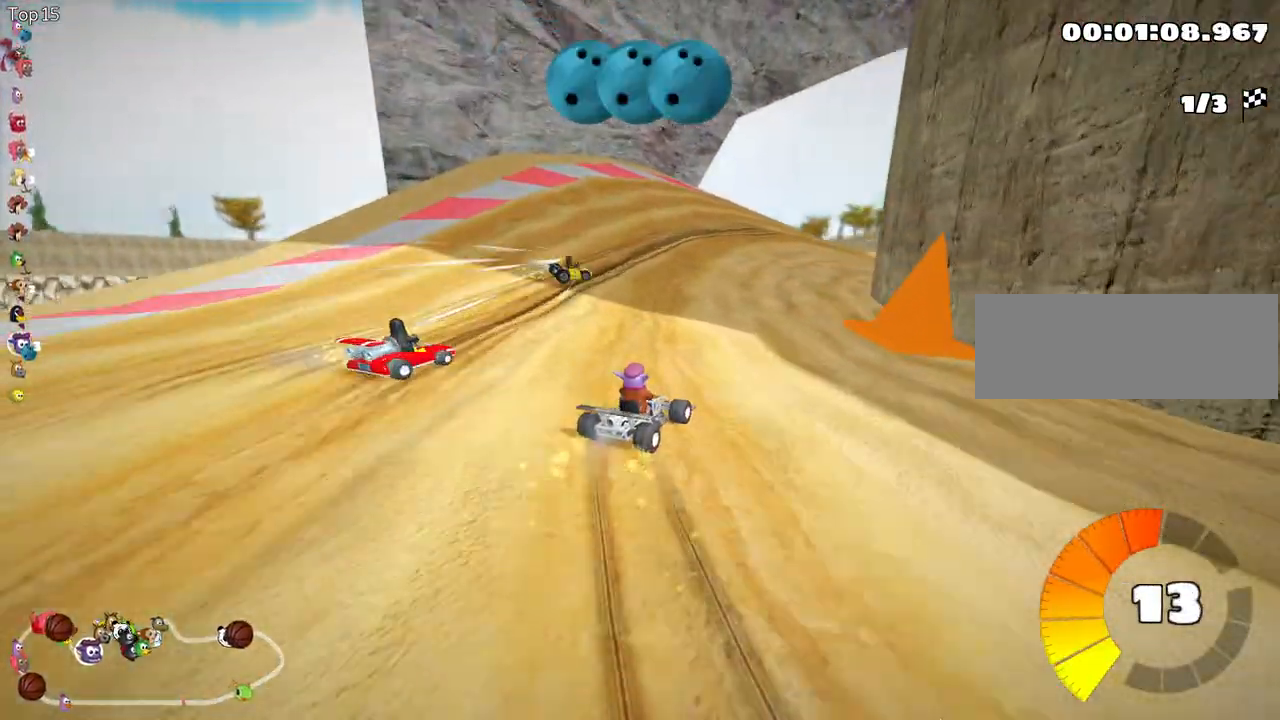
{"keys": ["right", "skid", "up"], "events": [[117, "right", "down"]]}
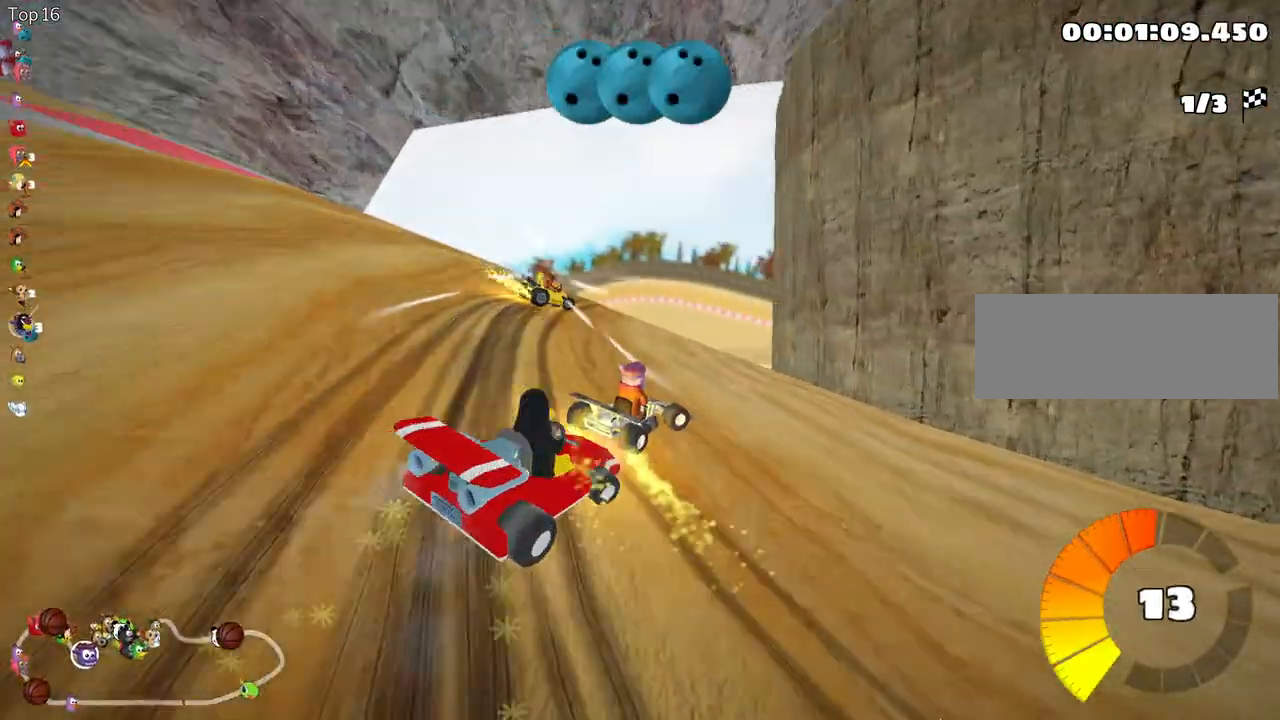
{"keys": ["right", "skid", "up"], "events": []}
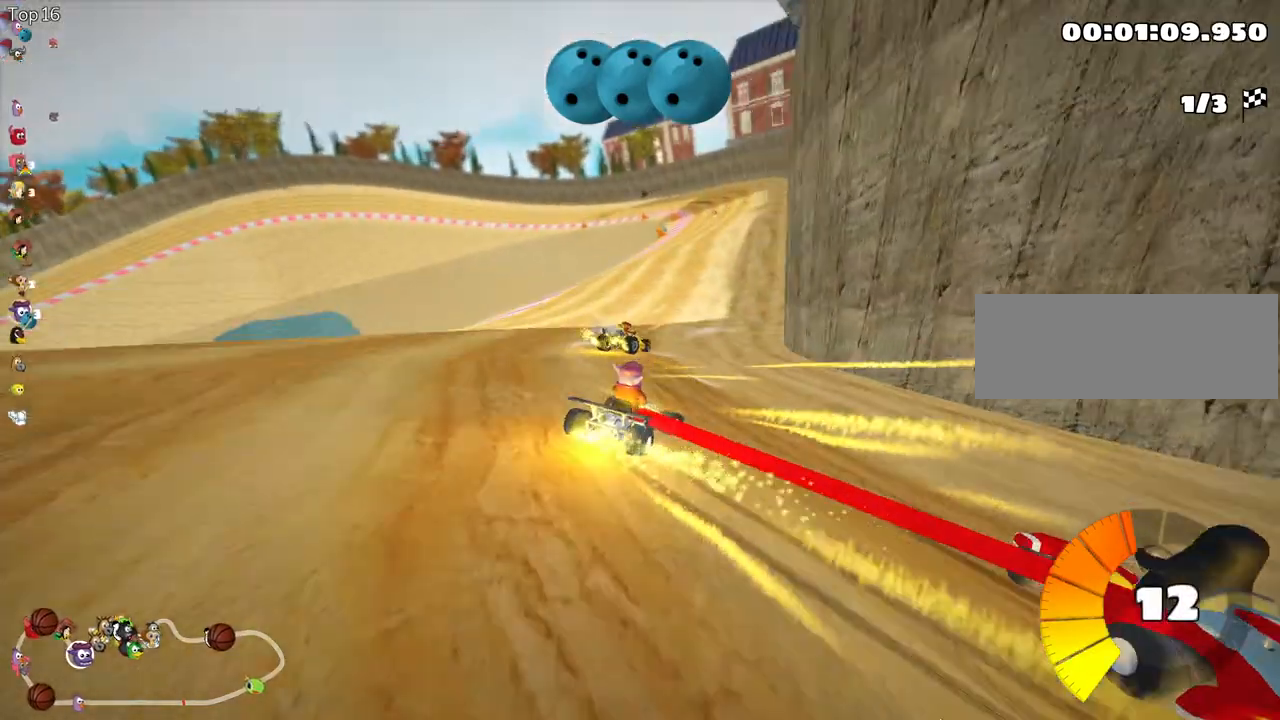
{"keys": ["left", "up"], "events": [[217, "right", "up"], [233, "skid", "up"], [350, "fire", "down"], [467, "fire", "up"], [483, "left", "down"]]}
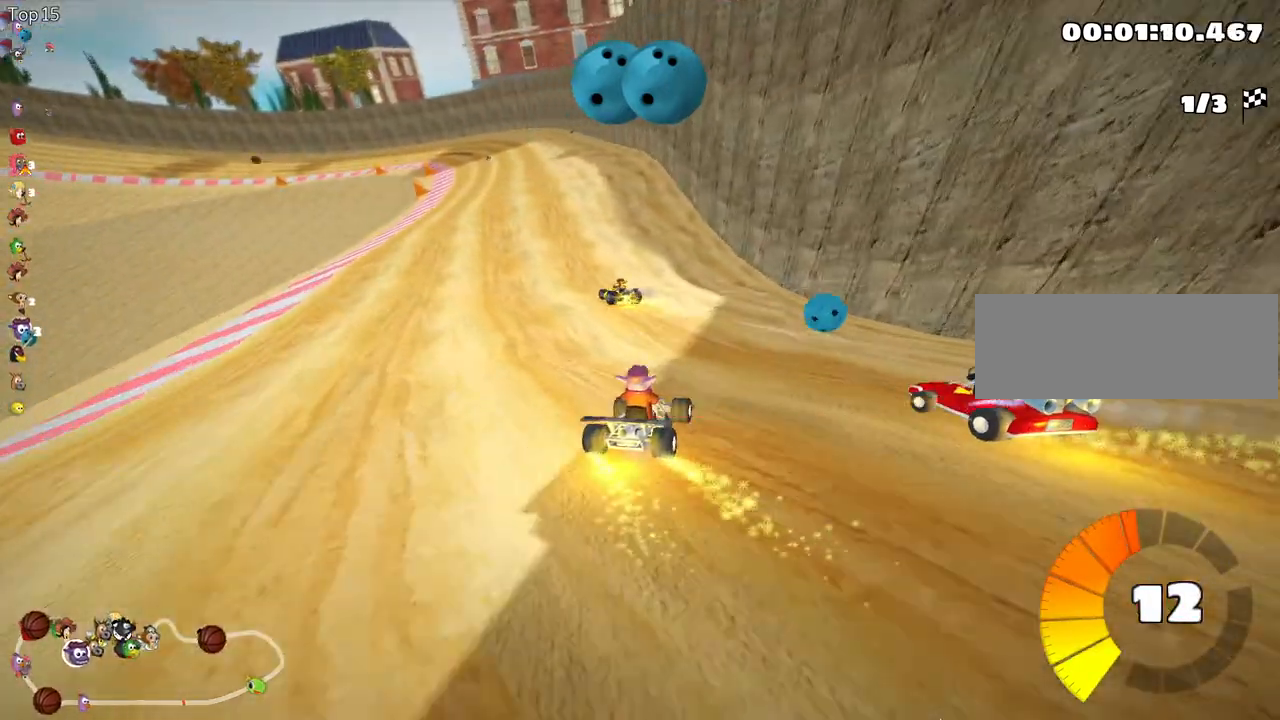
{"keys": ["left", "up"], "events": [[367, "fire", "down"], [483, "fire", "up"]]}
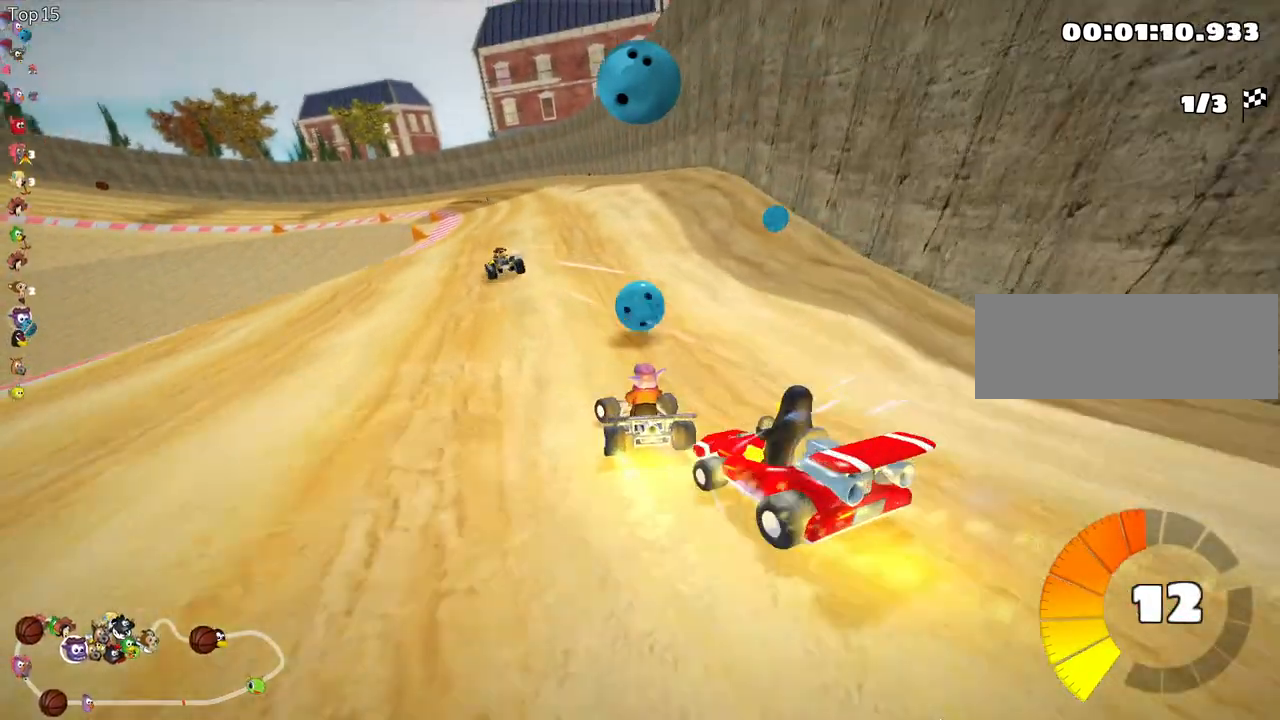
{"keys": ["up"], "events": [[83, "left", "up"], [150, "look", "down"], [183, "fire", "down"], [317, "fire", "up"], [333, "look", "up"]]}
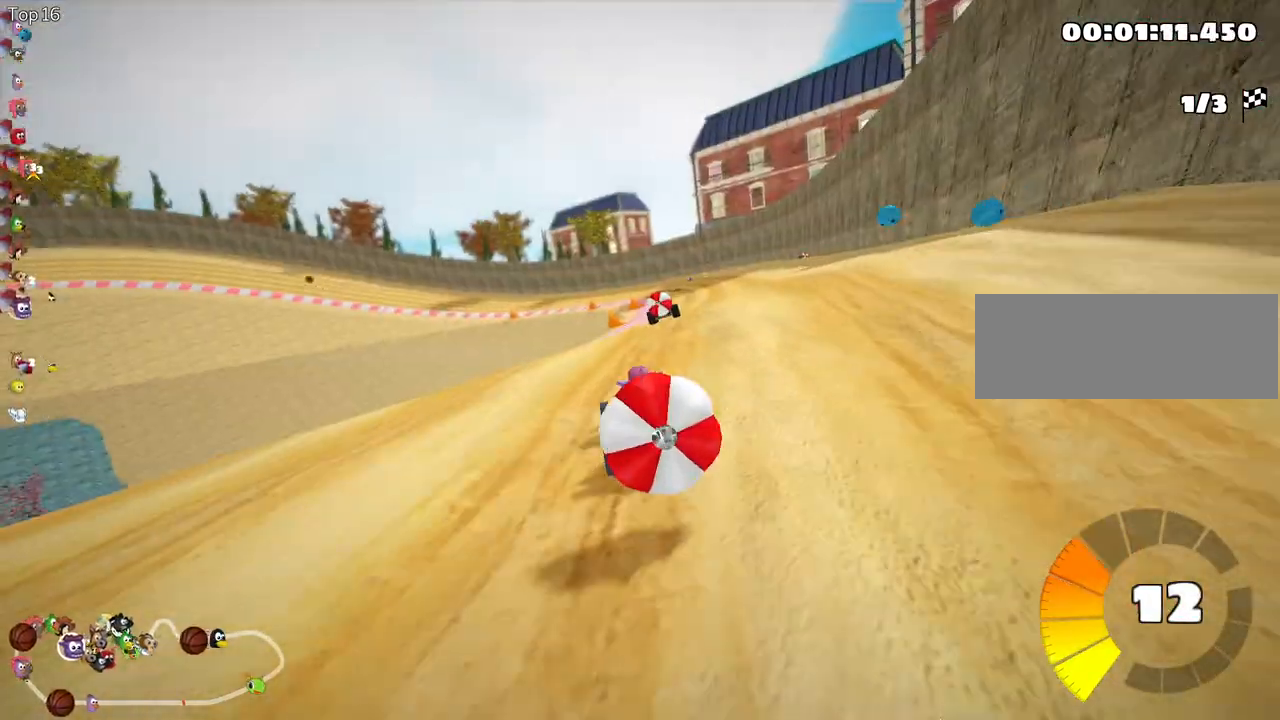
{"keys": ["down"], "events": [[150, "right", "down"], [283, "up", "up"], [350, "right", "up"], [383, "down", "down"]]}
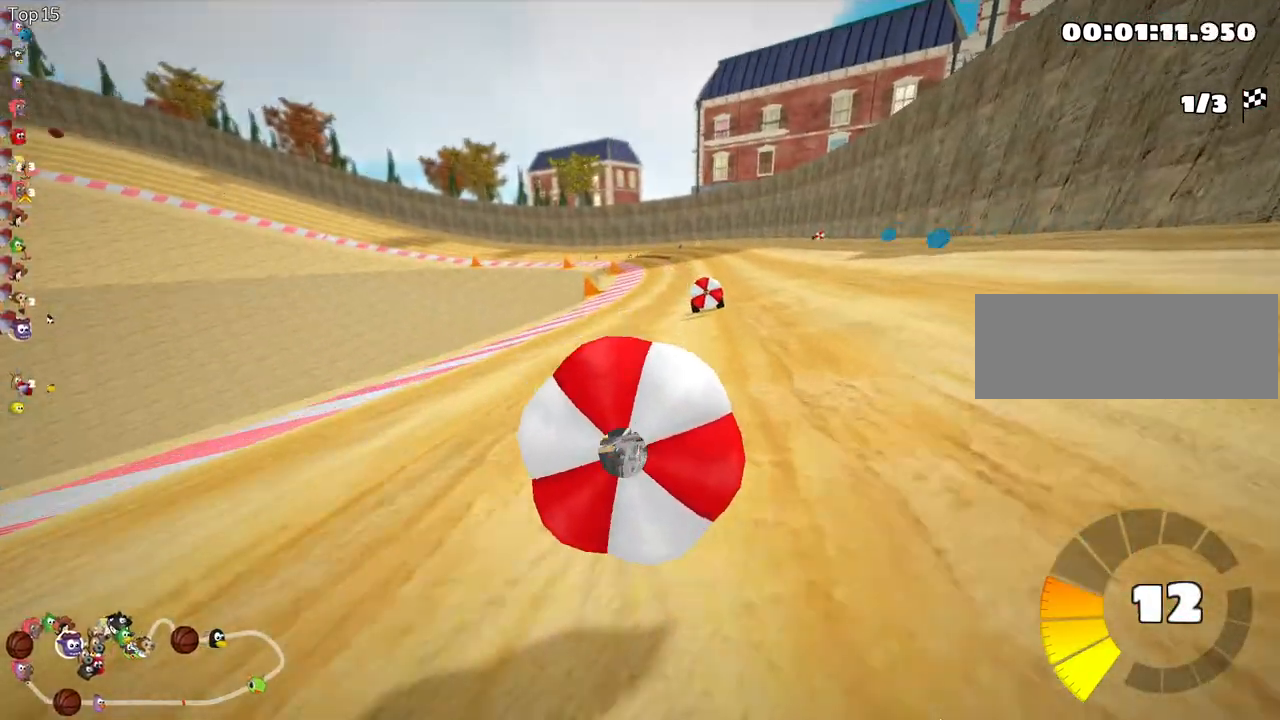
{"keys": ["right", "up"], "events": [[217, "down", "up"], [250, "up", "down"], [317, "right", "down"]]}
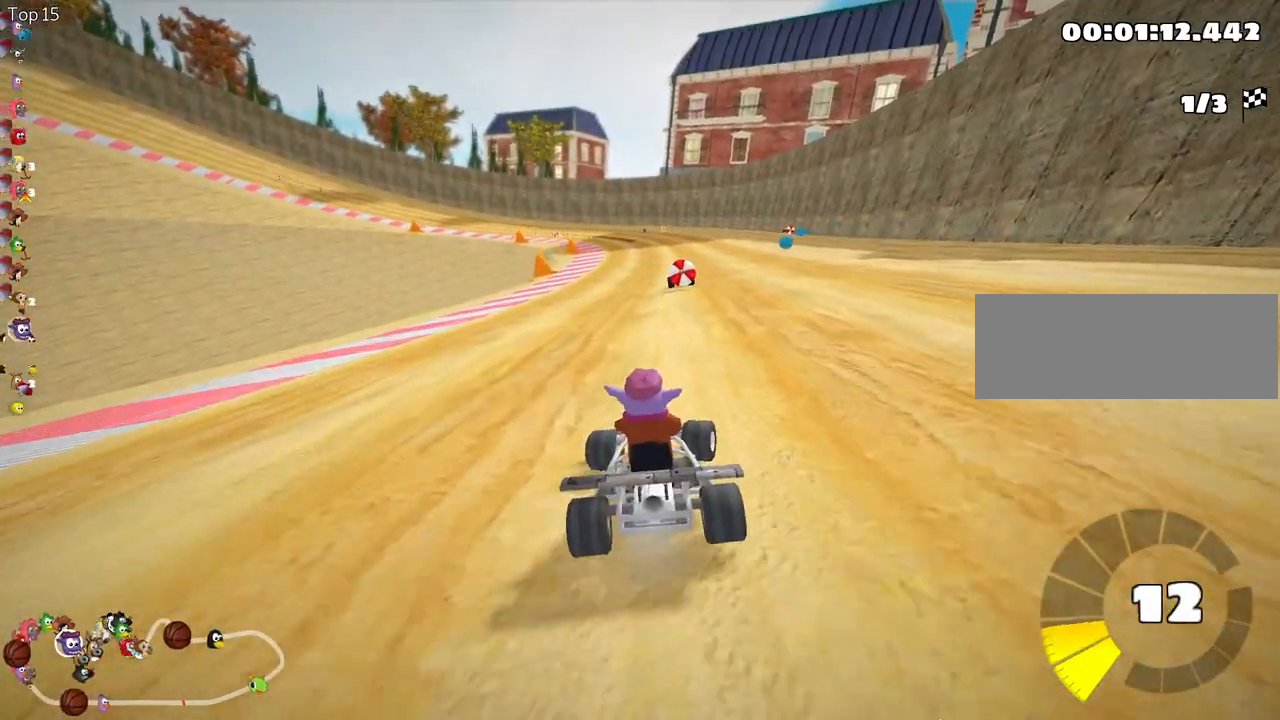
{"keys": ["left", "right", "skid", "up"], "events": [[150, "left", "down"], [183, "right", "up"], [217, "skid", "down"], [233, "nitro", "down"], [383, "nitro", "up"], [467, "right", "down"]]}
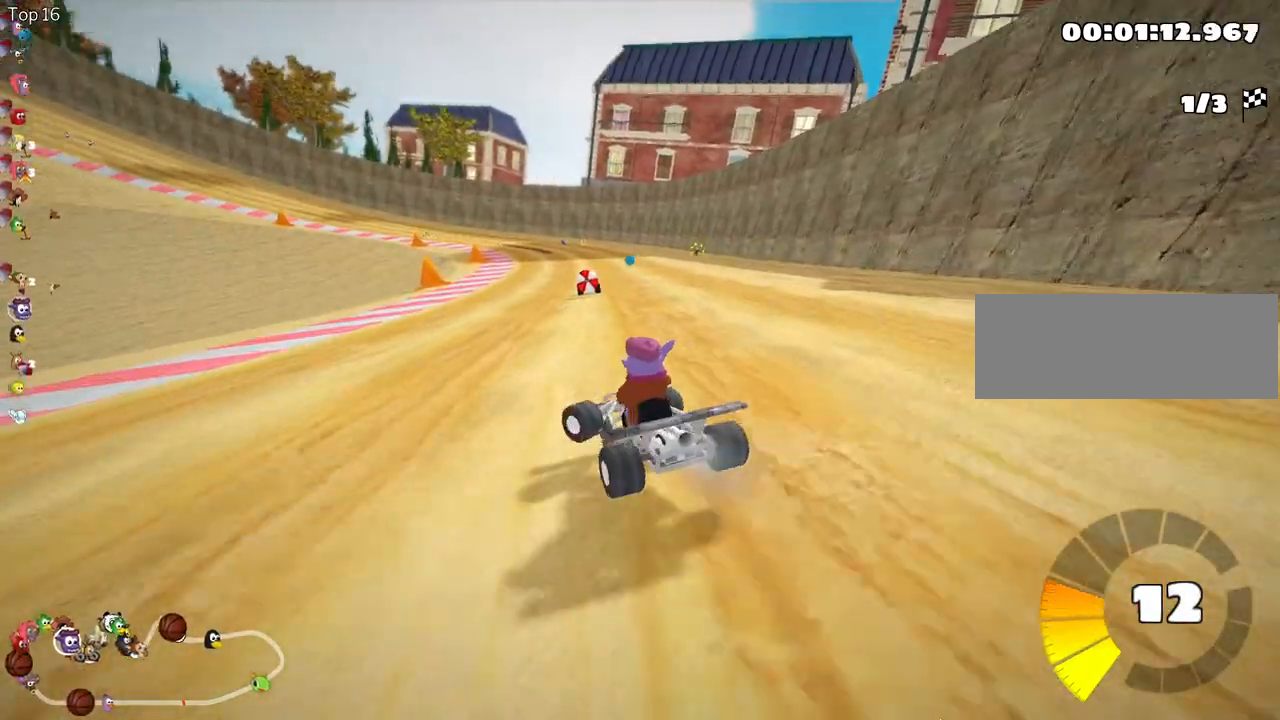
{"keys": ["right", "skid", "up"], "events": [[67, "left", "up"]]}
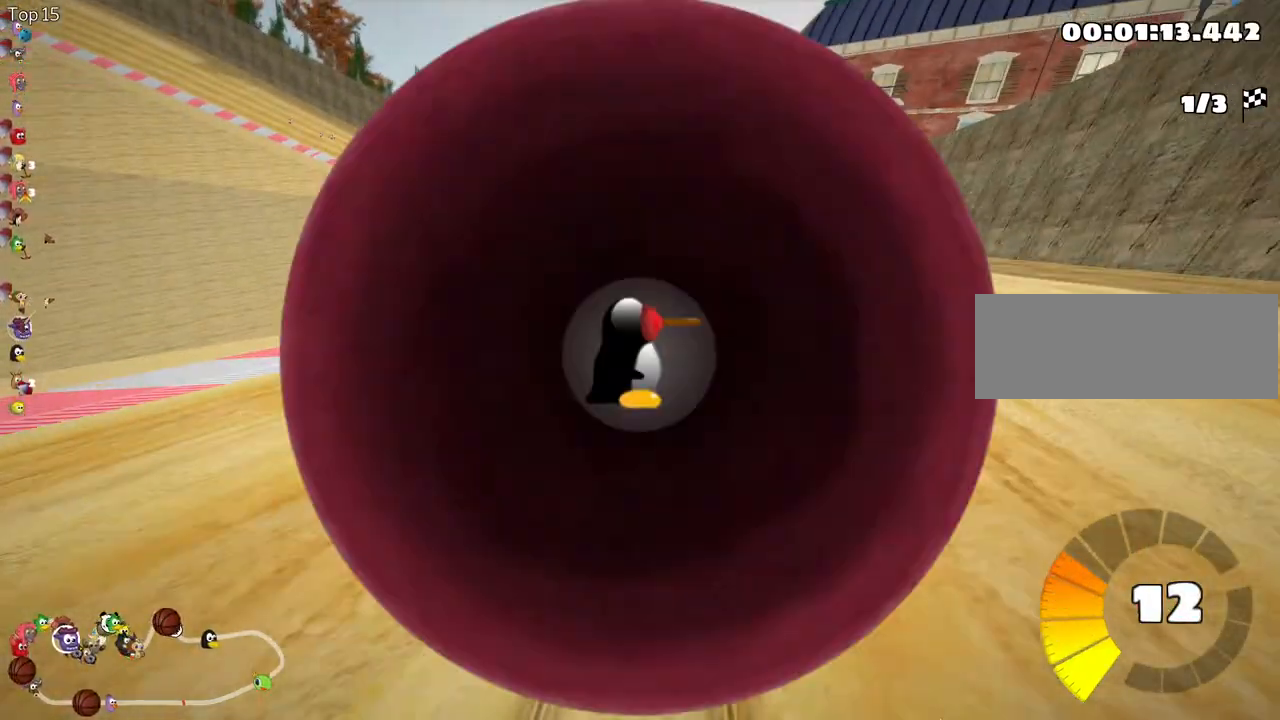
{"keys": ["right", "up"], "events": [[433, "skid", "up"]]}
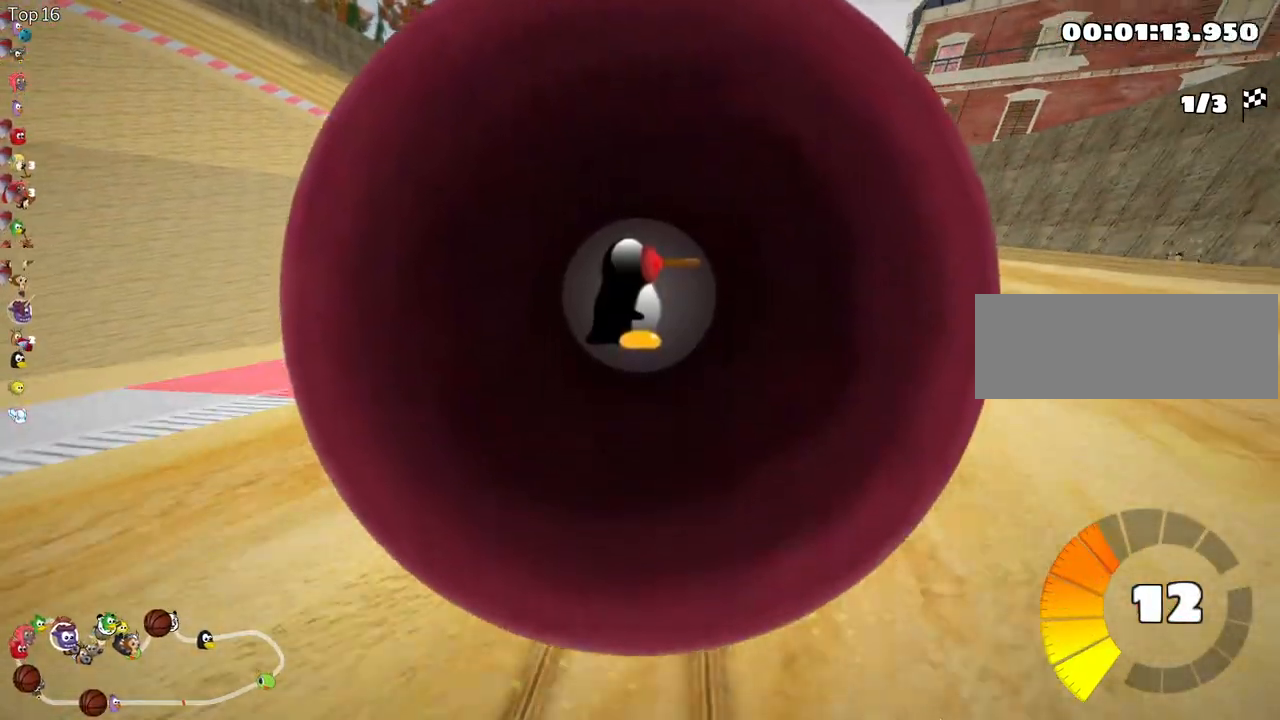
{"keys": [], "events": [[100, "up", "up"], [167, "right", "up"], [217, "down", "down"], [483, "down", "up"]]}